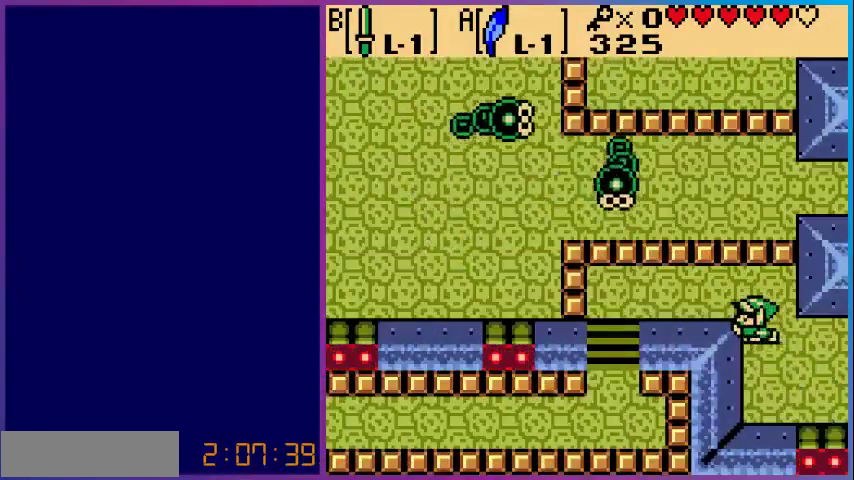
Gameplay with a controller (Nintendo layout); each line is a JSON object with the inputs held at the frame after it. "events" lists button and stick changes between this image and that frame as [ms after this image, input, new state], when the widget could be followed in between. Not read: L3 R3.
{"buttons": ["DPAD_LEFT"], "events": [[67, "DPAD_UP", "down"], [167, "DPAD_UP", "up"]]}
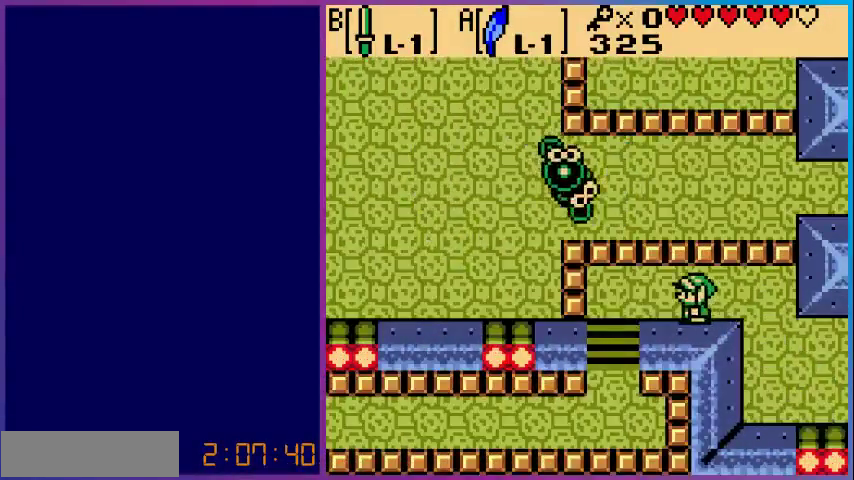
{"buttons": ["DPAD_DOWN", "DPAD_LEFT"], "events": [[433, "DPAD_DOWN", "down"]]}
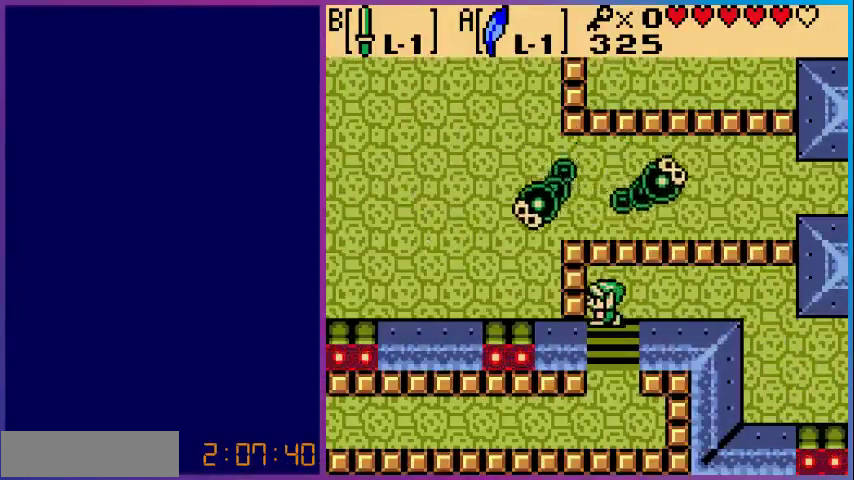
{"buttons": ["DPAD_DOWN", "DPAD_LEFT"], "events": []}
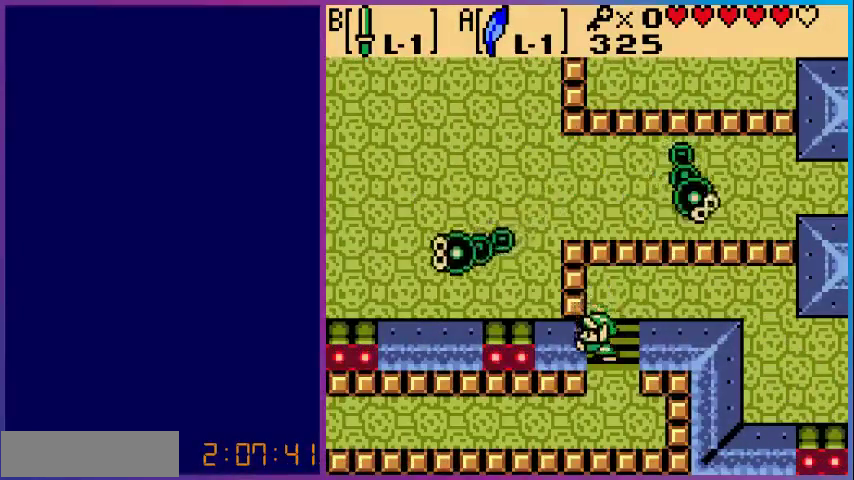
{"buttons": ["DPAD_DOWN", "DPAD_LEFT"], "events": []}
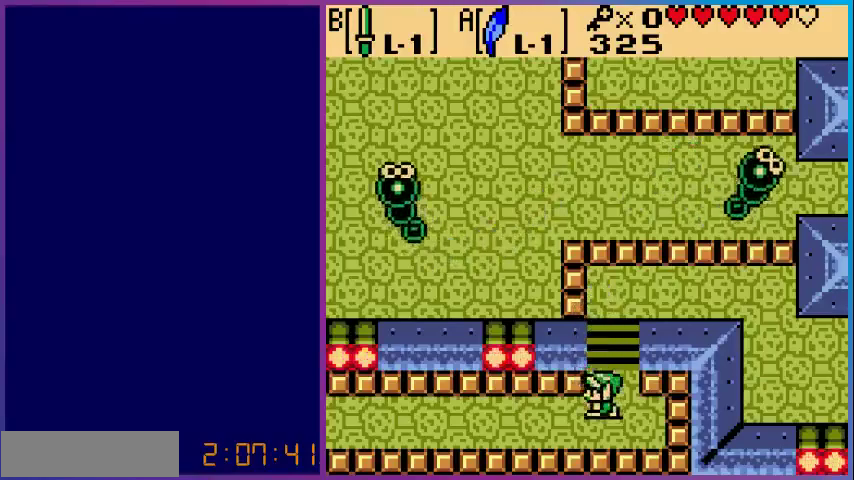
{"buttons": ["DPAD_LEFT"], "events": [[67, "DPAD_DOWN", "up"]]}
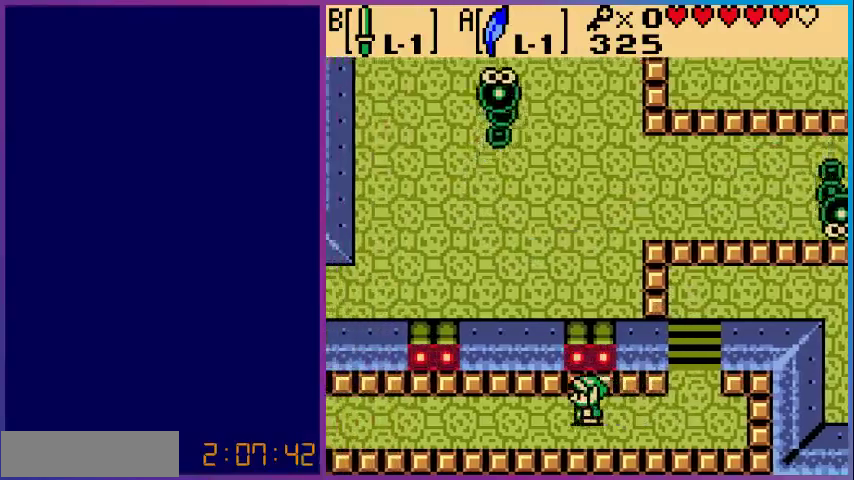
{"buttons": ["DPAD_LEFT"], "events": []}
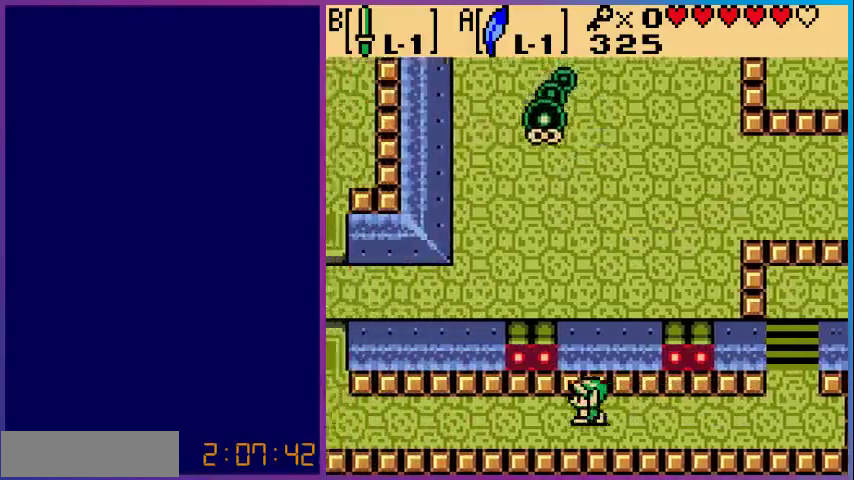
{"buttons": ["DPAD_LEFT"], "events": []}
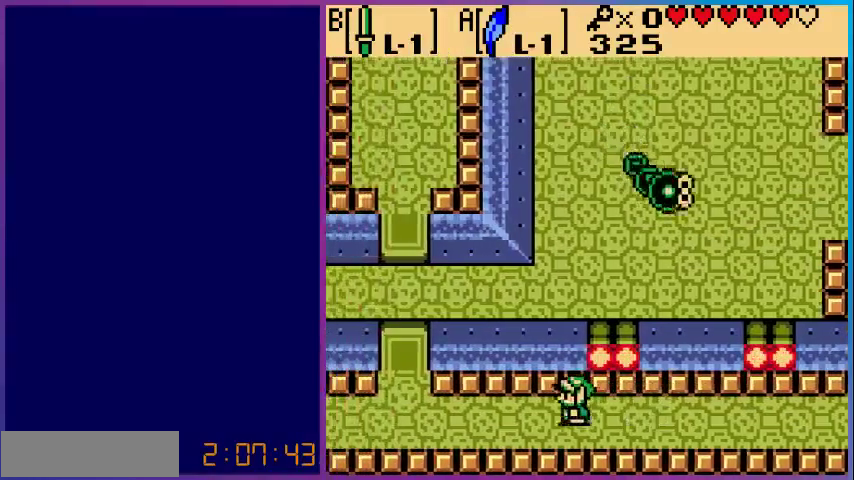
{"buttons": ["DPAD_LEFT"], "events": []}
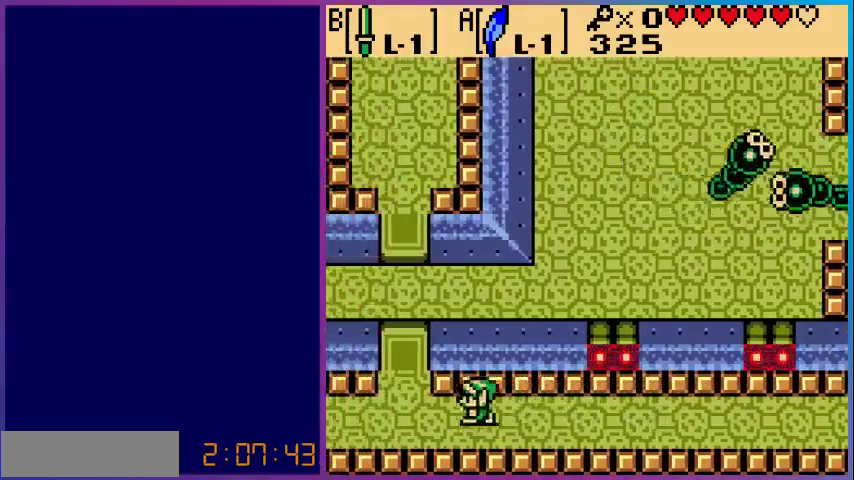
{"buttons": ["DPAD_UP"], "events": [[300, "DPAD_LEFT", "up"], [300, "DPAD_UP", "down"]]}
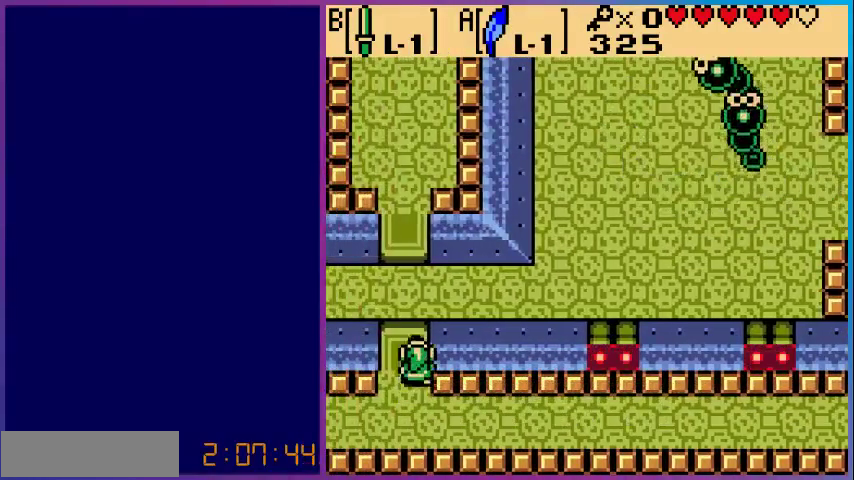
{"buttons": ["DPAD_UP"], "events": []}
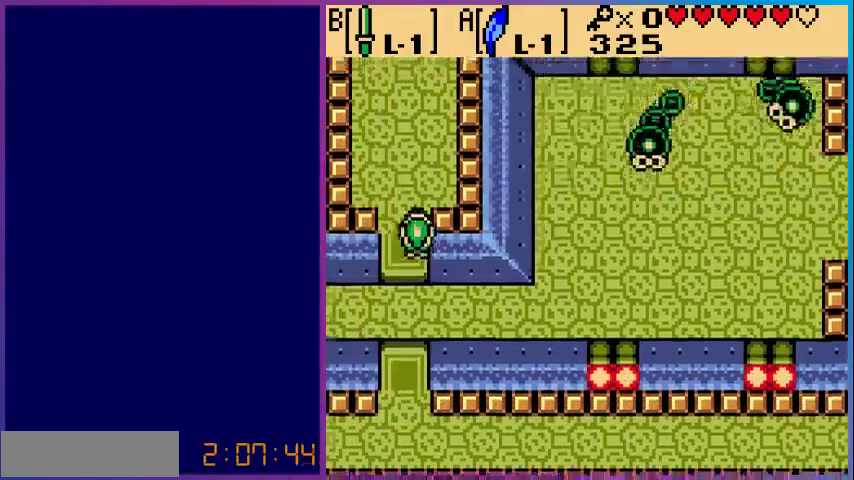
{"buttons": ["DPAD_UP"], "events": []}
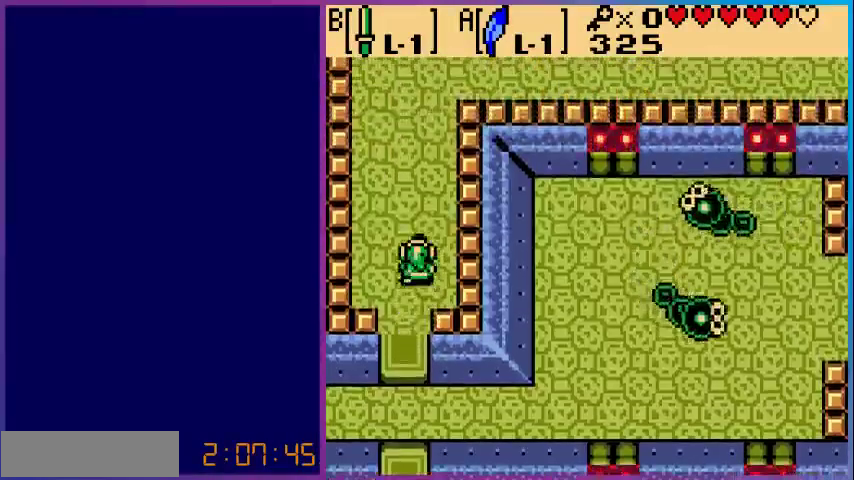
{"buttons": ["DPAD_UP"], "events": []}
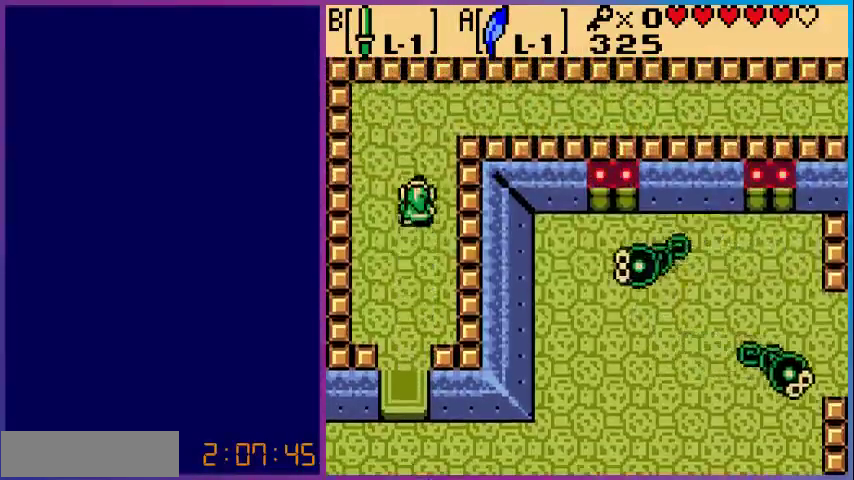
{"buttons": ["DPAD_RIGHT"], "events": [[500, "DPAD_RIGHT", "down"], [500, "DPAD_UP", "up"]]}
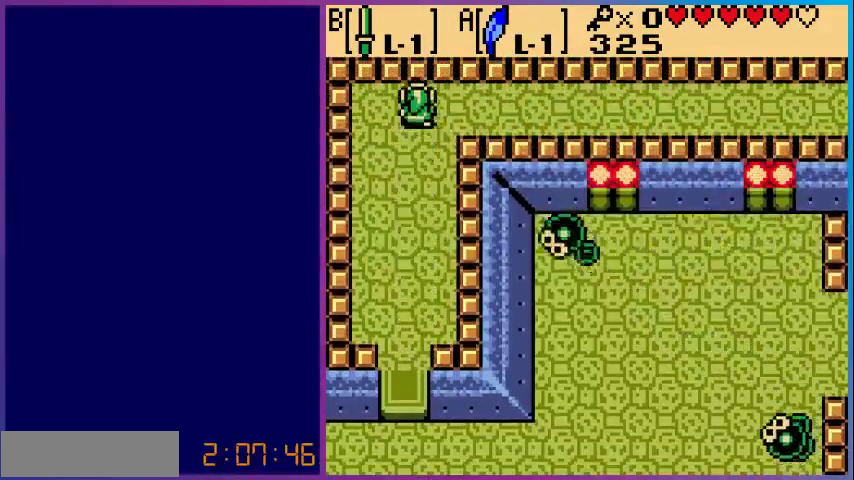
{"buttons": ["DPAD_RIGHT"], "events": []}
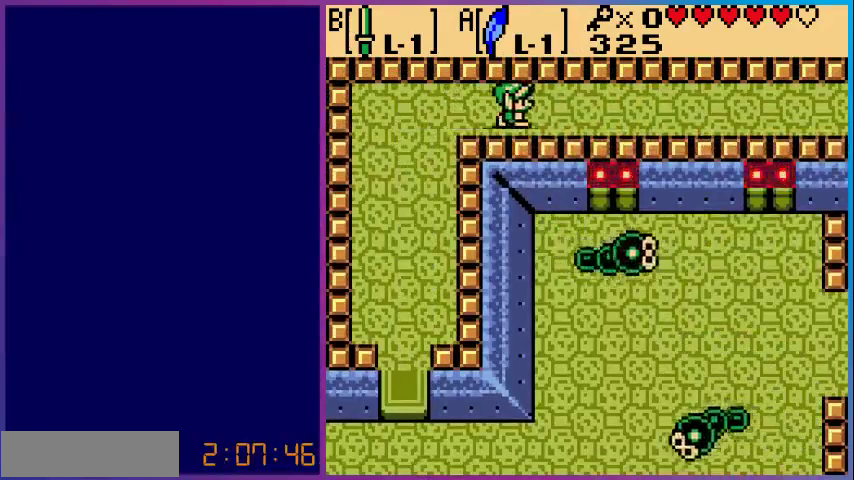
{"buttons": ["DPAD_RIGHT"], "events": []}
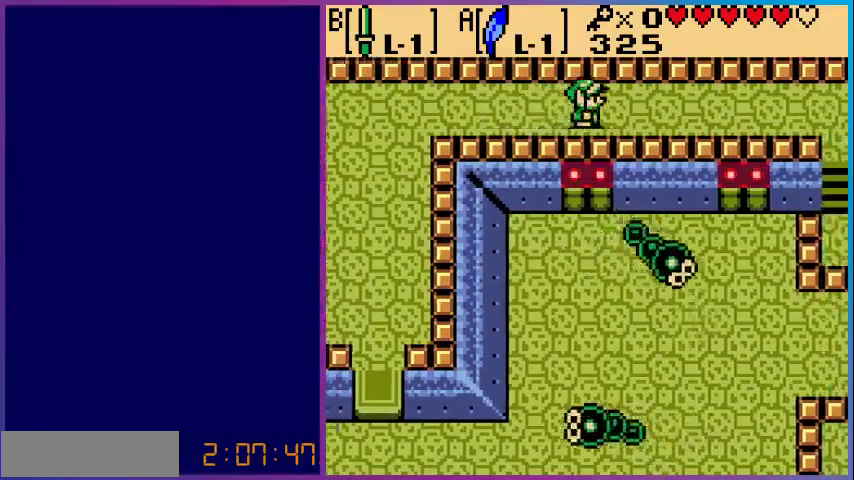
{"buttons": ["DPAD_RIGHT"], "events": []}
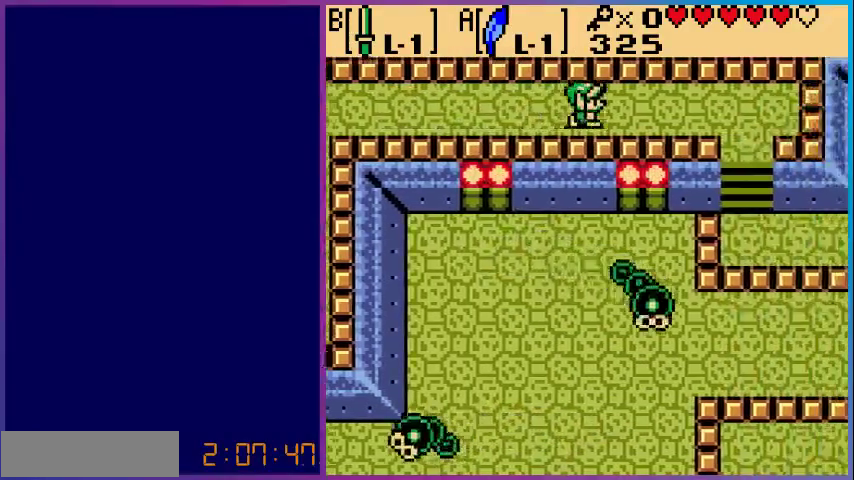
{"buttons": ["DPAD_RIGHT"], "events": []}
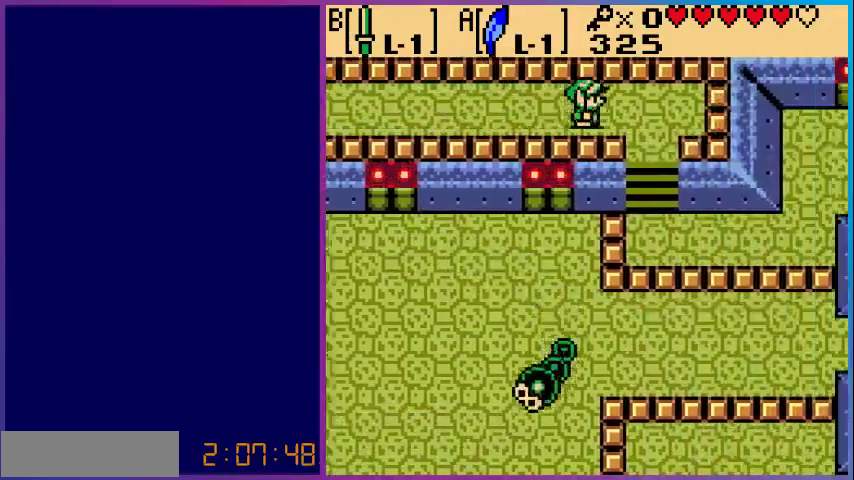
{"buttons": ["DPAD_DOWN"], "events": [[333, "DPAD_DOWN", "down"], [333, "DPAD_RIGHT", "up"]]}
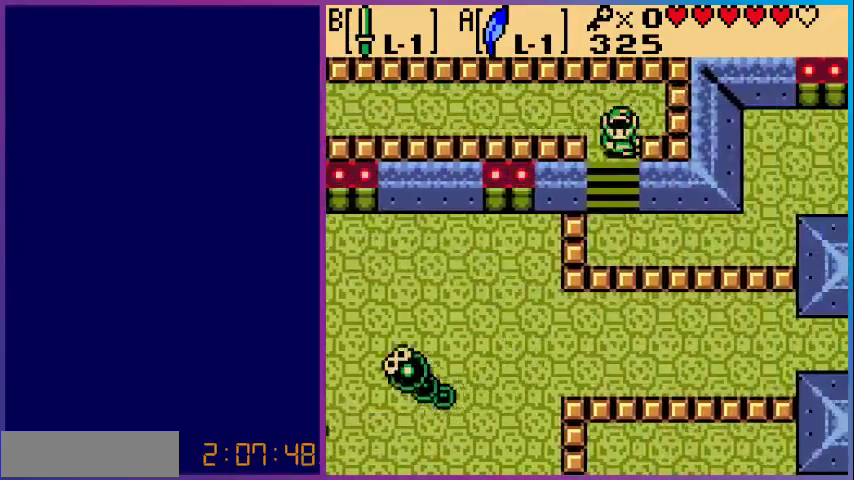
{"buttons": ["DPAD_DOWN"], "events": []}
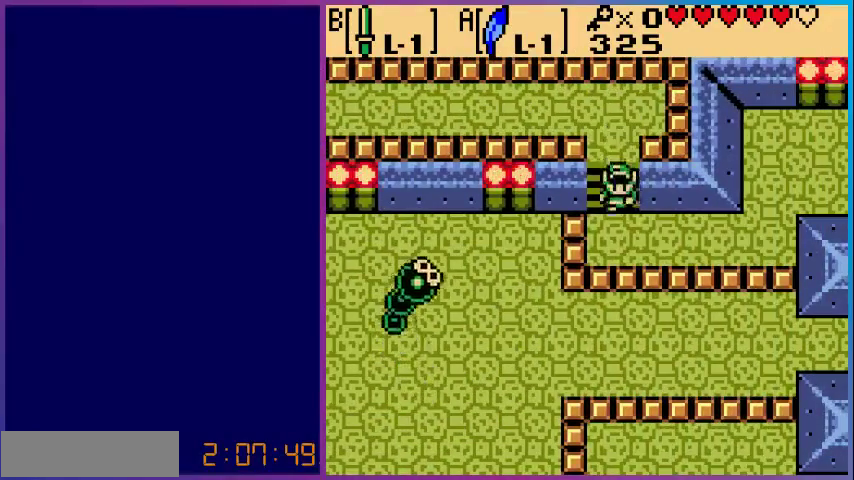
{"buttons": ["DPAD_RIGHT"], "events": [[300, "DPAD_DOWN", "up"], [300, "DPAD_RIGHT", "down"]]}
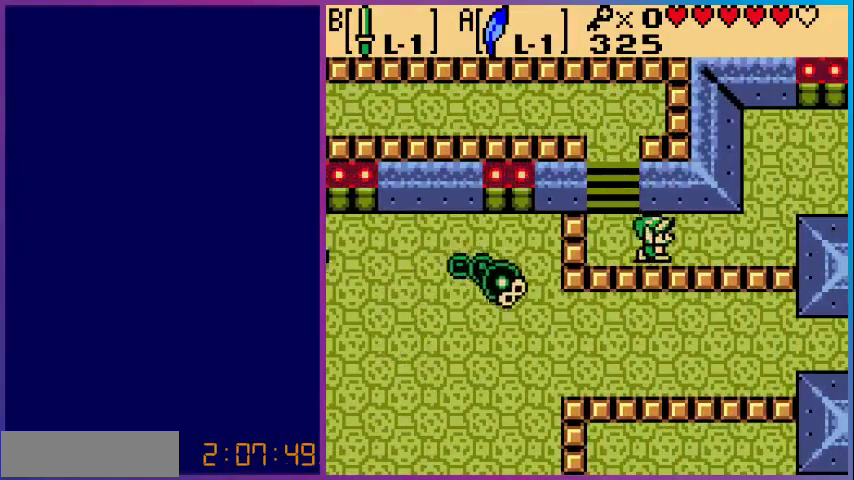
{"buttons": ["DPAD_RIGHT"], "events": []}
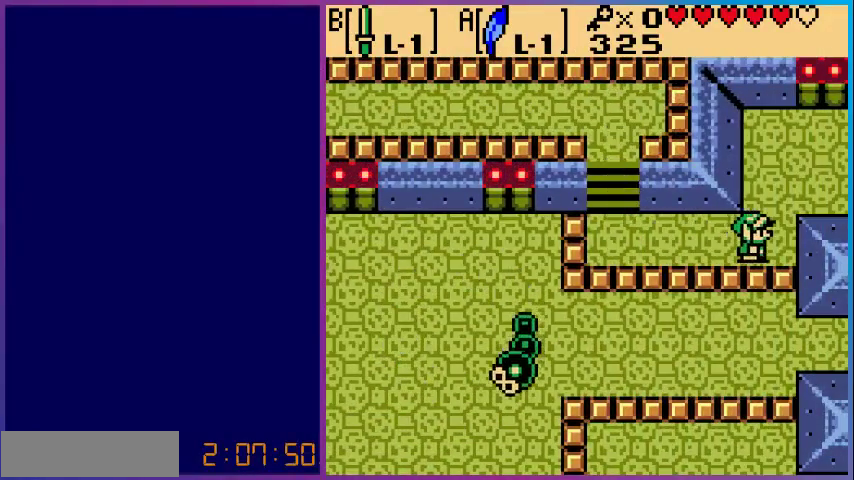
{"buttons": ["DPAD_RIGHT"], "events": [[33, "DPAD_UP", "down"], [433, "DPAD_UP", "up"]]}
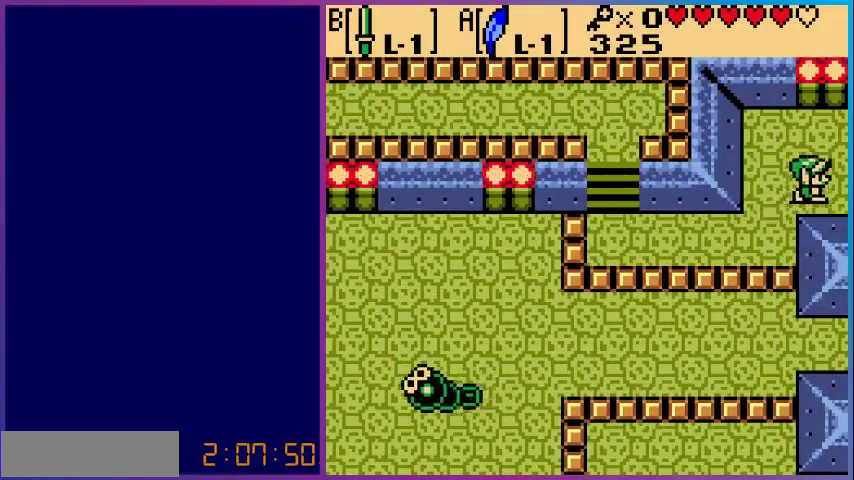
{"buttons": [], "events": [[367, "DPAD_RIGHT", "up"]]}
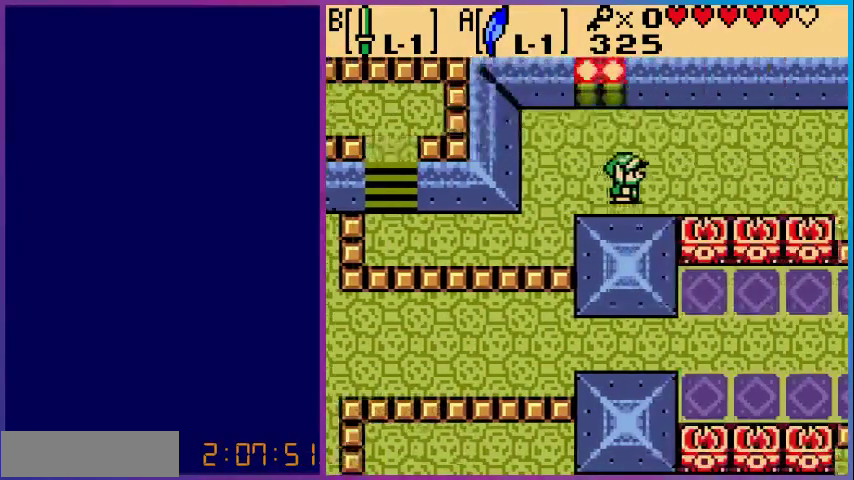
{"buttons": ["DPAD_RIGHT"], "events": [[233, "DPAD_RIGHT", "down"]]}
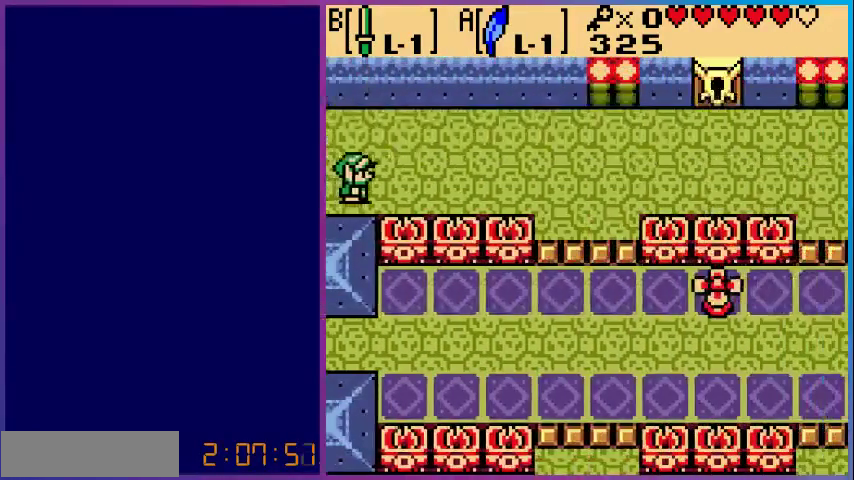
{"buttons": ["DPAD_RIGHT"], "events": []}
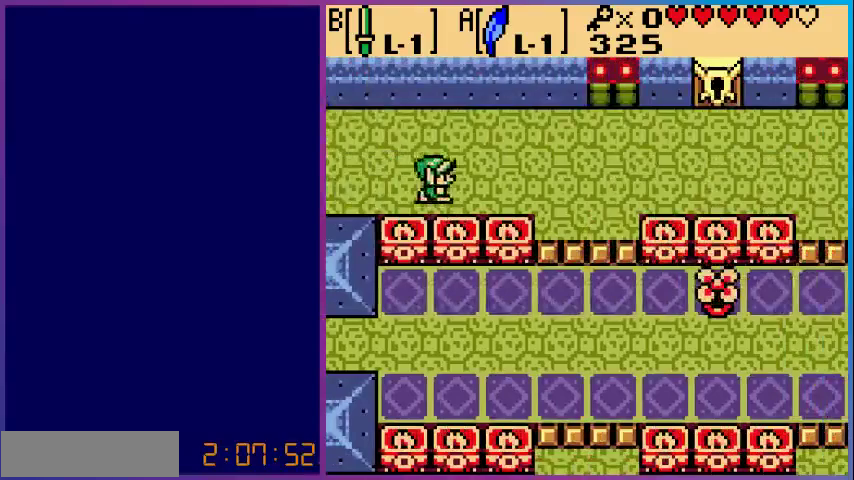
{"buttons": ["DPAD_RIGHT"], "events": []}
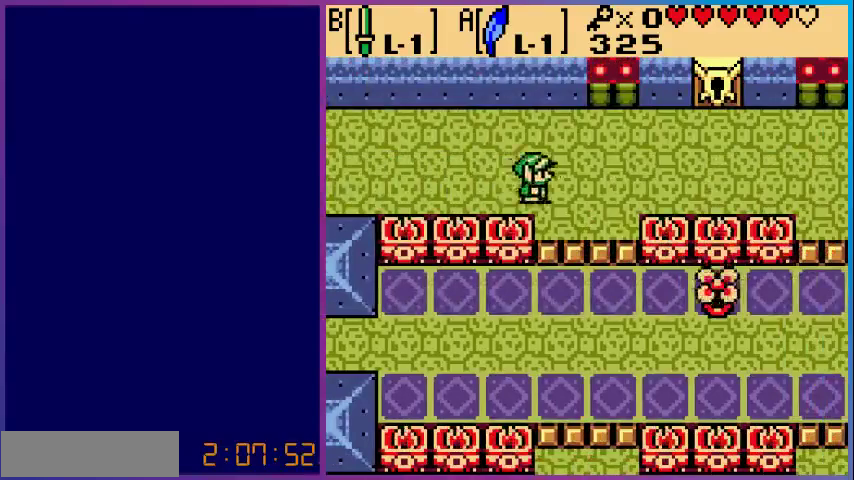
{"buttons": ["DPAD_RIGHT"], "events": []}
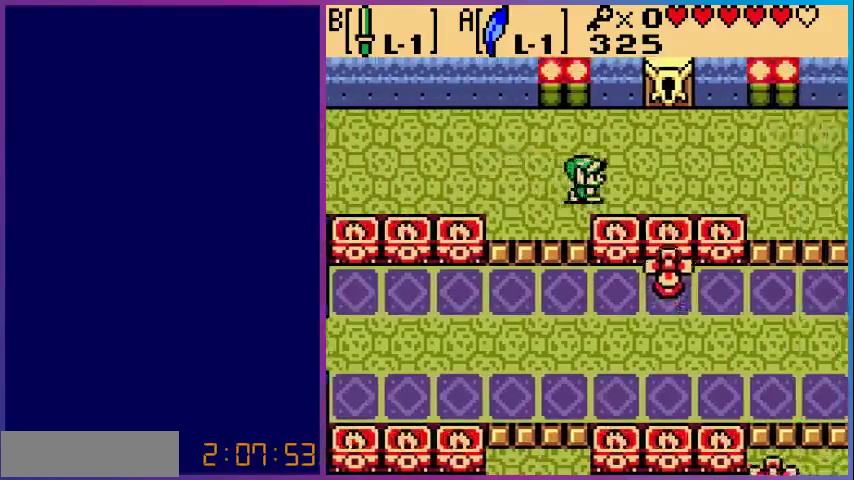
{"buttons": ["DPAD_UP", "DPAD_RIGHT"], "events": [[33, "DPAD_UP", "down"]]}
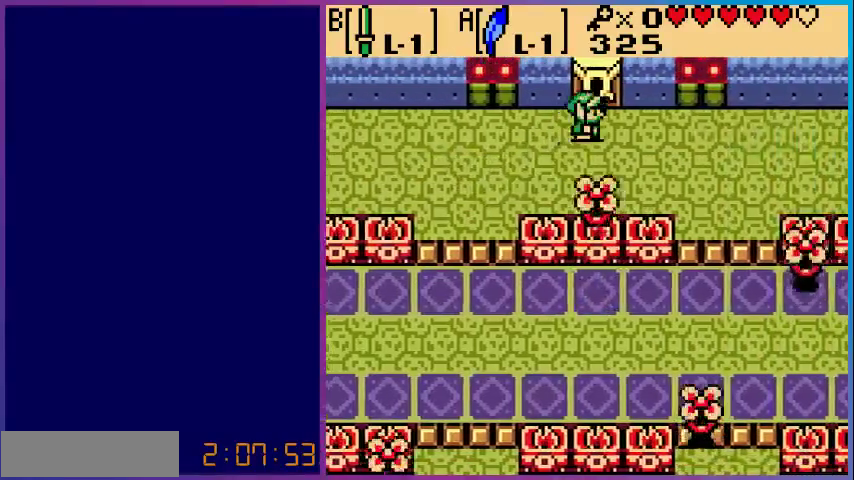
{"buttons": ["DPAD_UP"], "events": [[33, "DPAD_RIGHT", "up"]]}
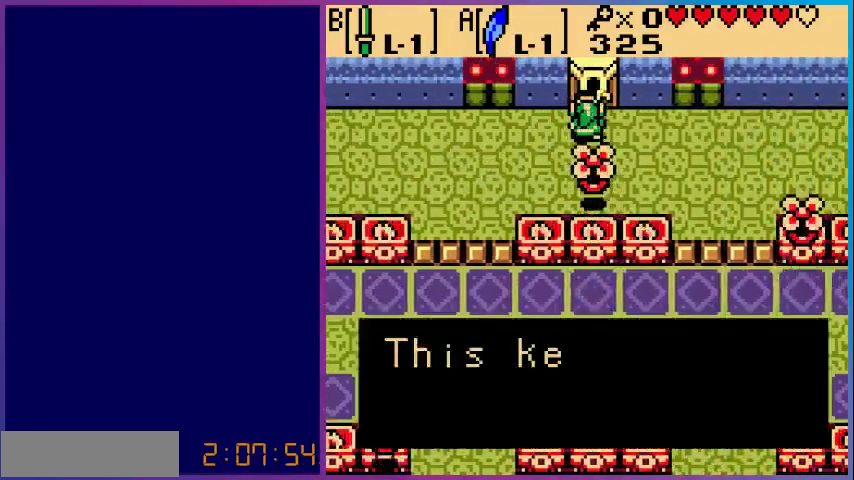
{"buttons": ["A"], "events": [[33, "DPAD_UP", "up"], [233, "A", "down"], [367, "A", "up"], [467, "A", "down"]]}